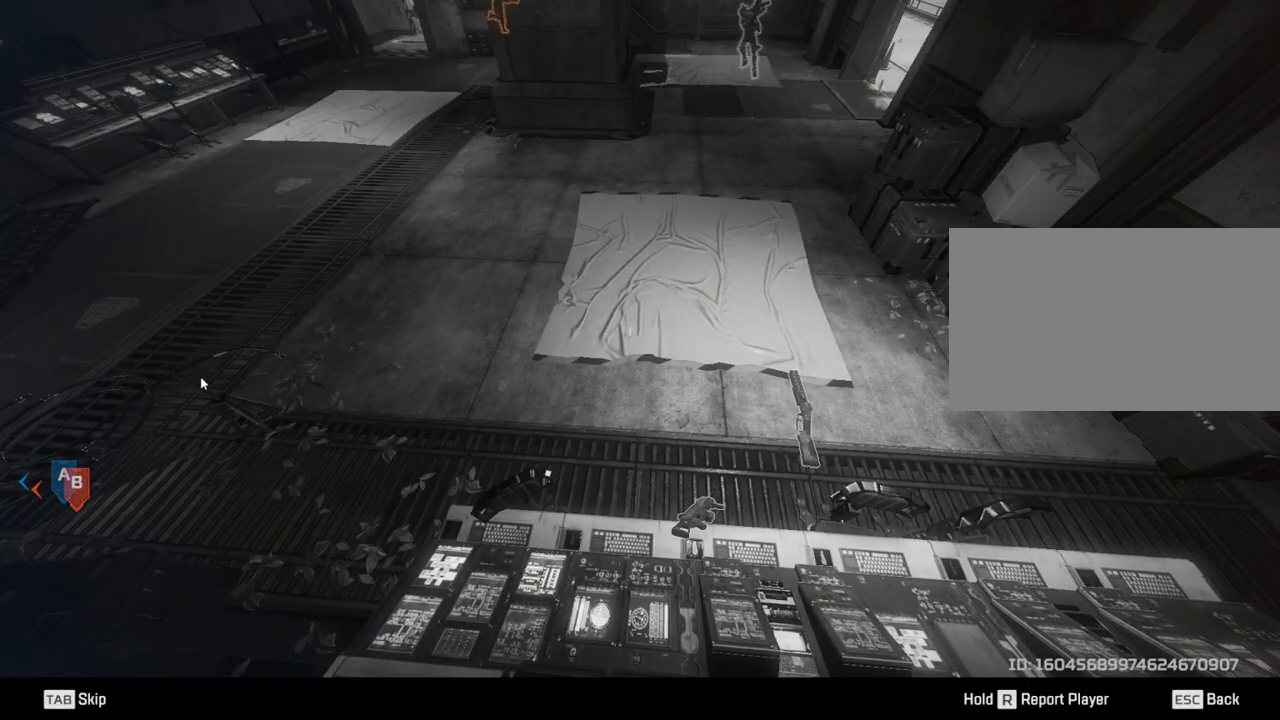
Gameplay with keyboard and mouse; each line is a JSON object with the keys and mouse buttons held at the frame after it. "events" lists presses ("down") and releases ("up") of "1", "2", "3", "4", "5", "a", "alt", "c", "caps_lock", "ctrl", "d", "e", "f", "g", "q", "r", "s", "shift", "space", "t", "tab", "v", "w", "x", "z", "mouse_left", "mouse_wheel" and "mouse_right" between this image and that frame as [ms after this image, input, new state], when the widget could be followed in between. "mouse_left", "mouse_wheel", "mouse_right" = the "left", "wheel", "right" buttons of the "mouse" list. No other keys are recorded. "wheel" means that the mouse wheel is clicked or scrolled. Not read: mouse_move.
{"keys": [], "mouse": [], "events": []}
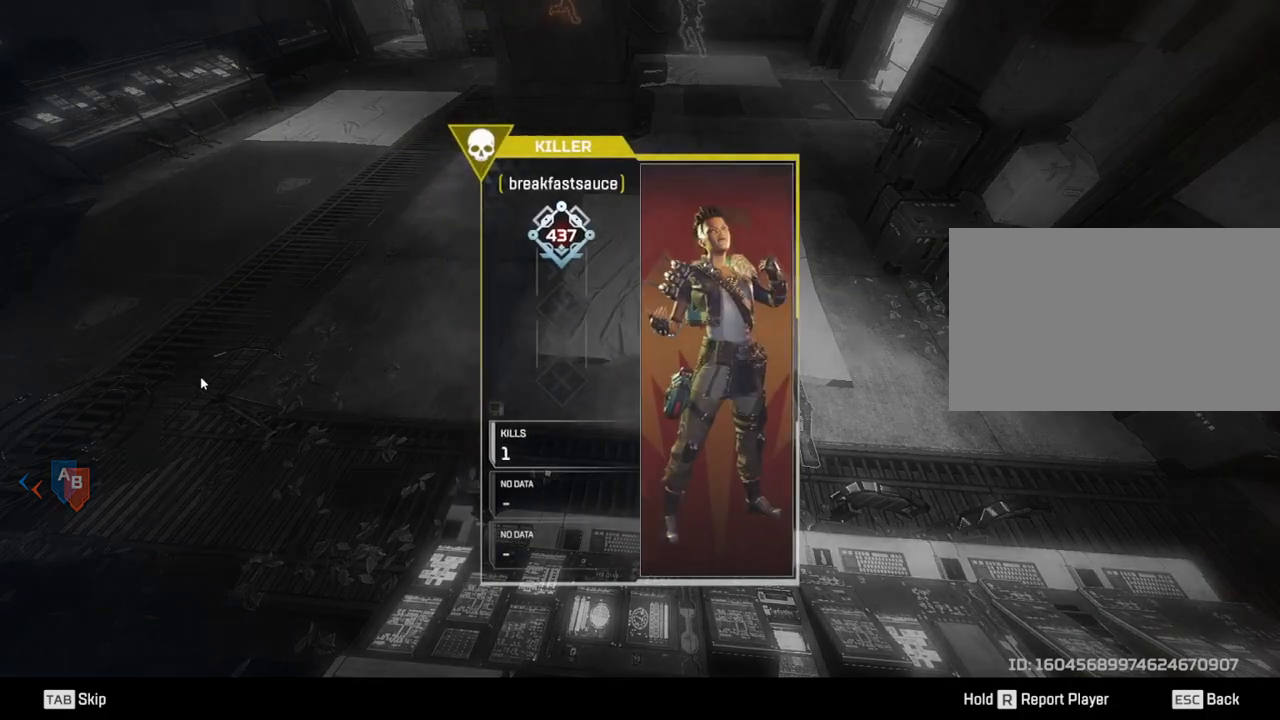
{"keys": [], "mouse": [], "events": []}
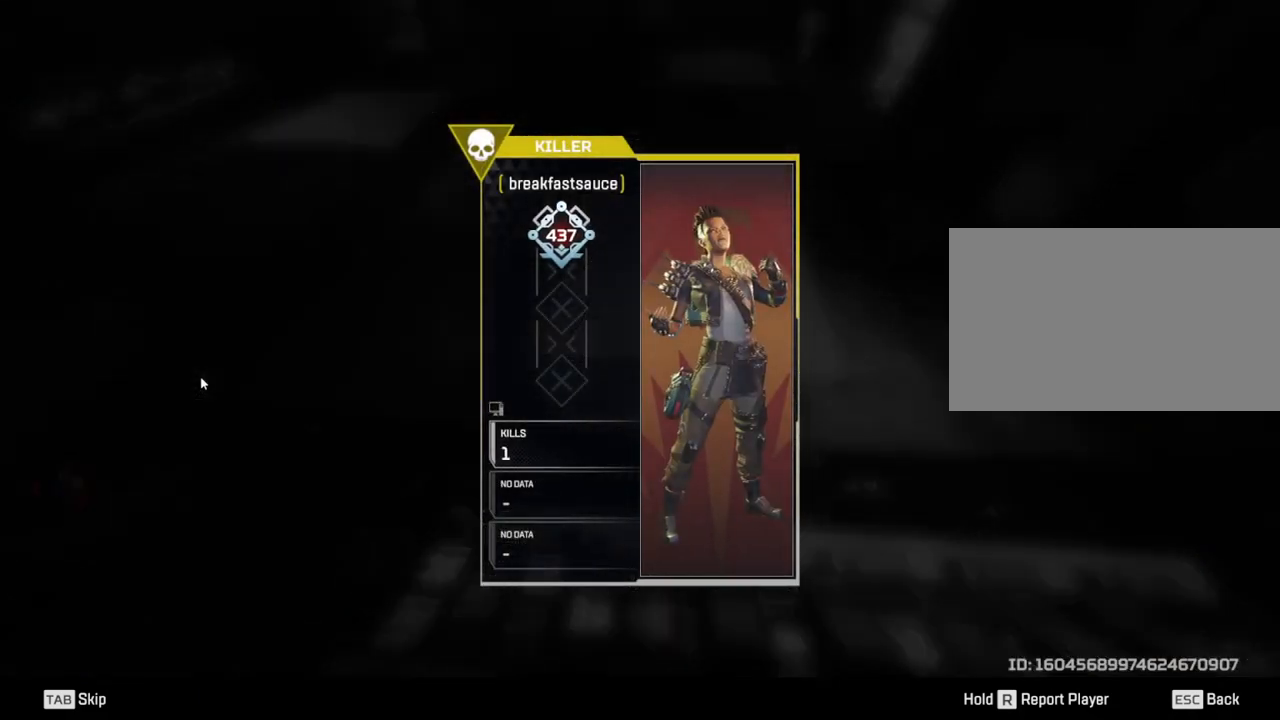
{"keys": [], "mouse": [], "events": []}
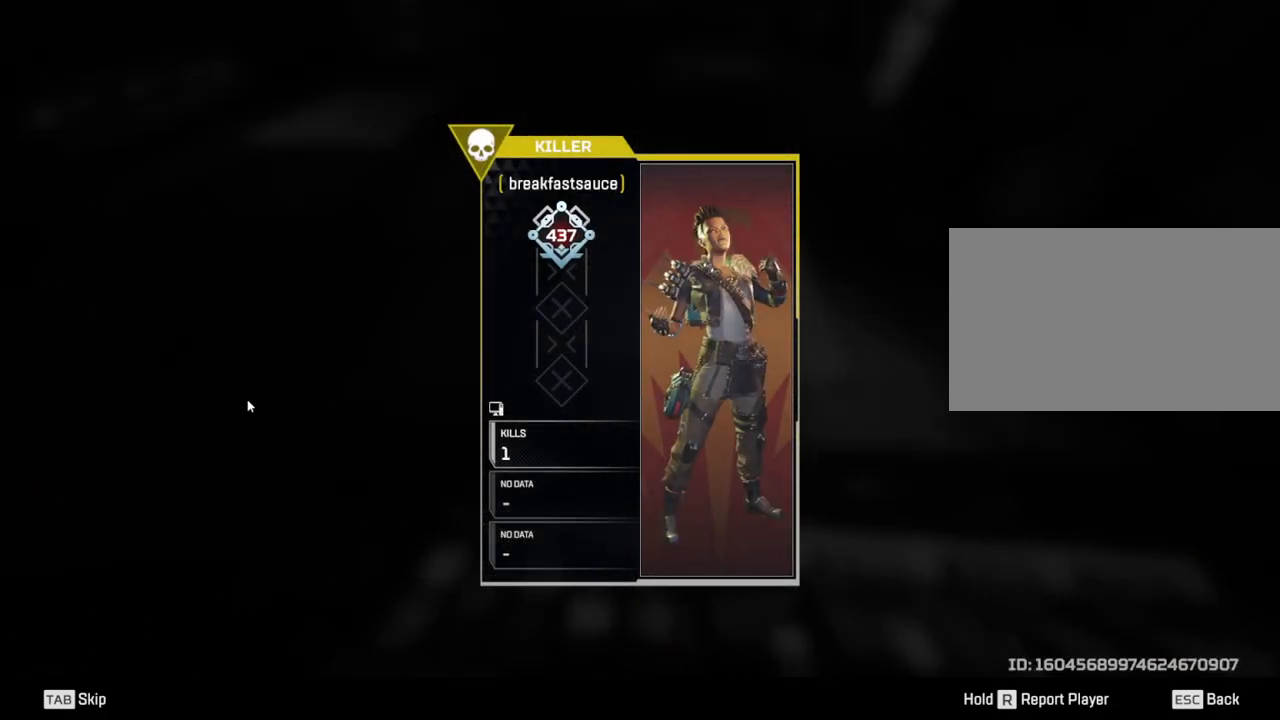
{"keys": [], "mouse": [], "events": []}
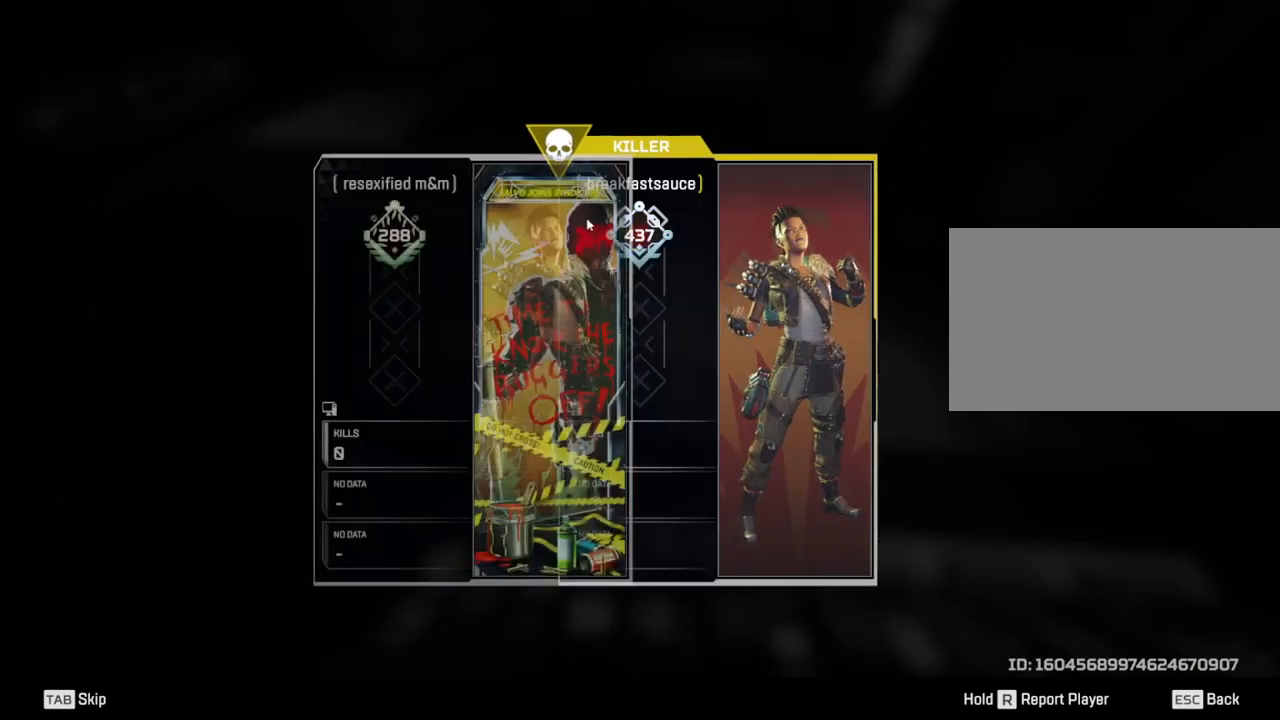
{"keys": [], "mouse": [], "events": []}
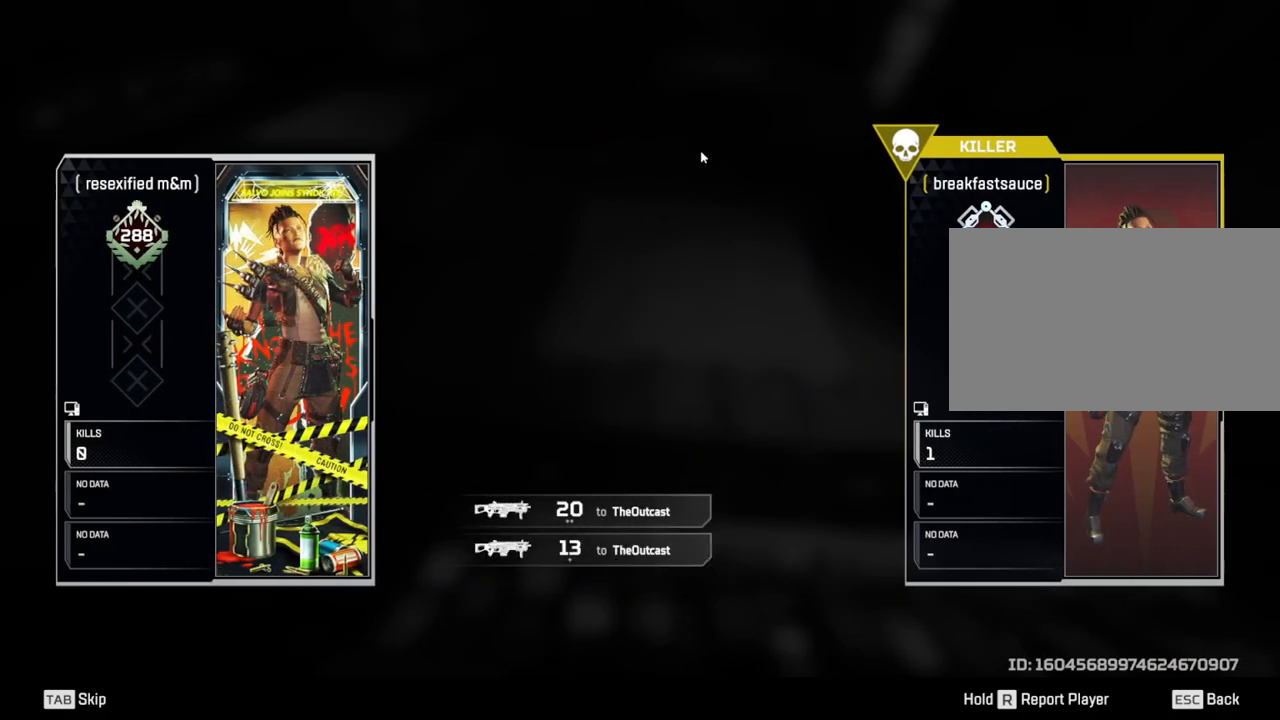
{"keys": [], "mouse": [], "events": []}
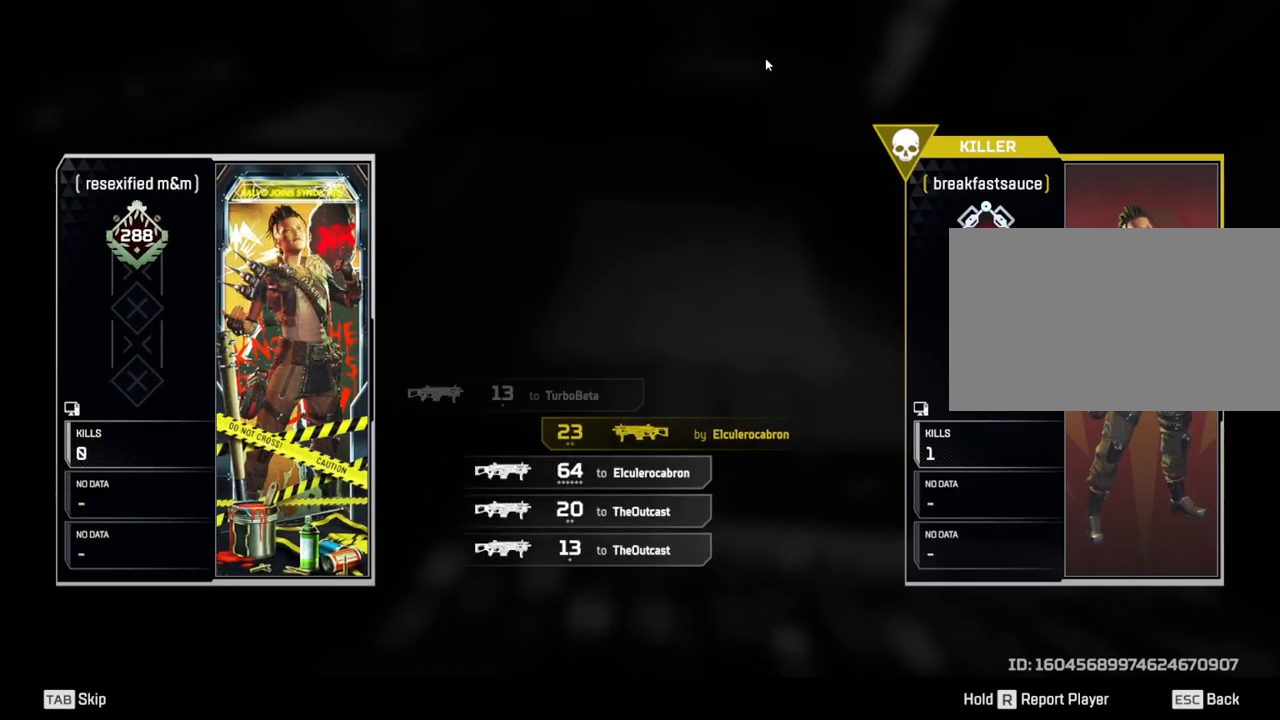
{"keys": [], "mouse": [], "events": []}
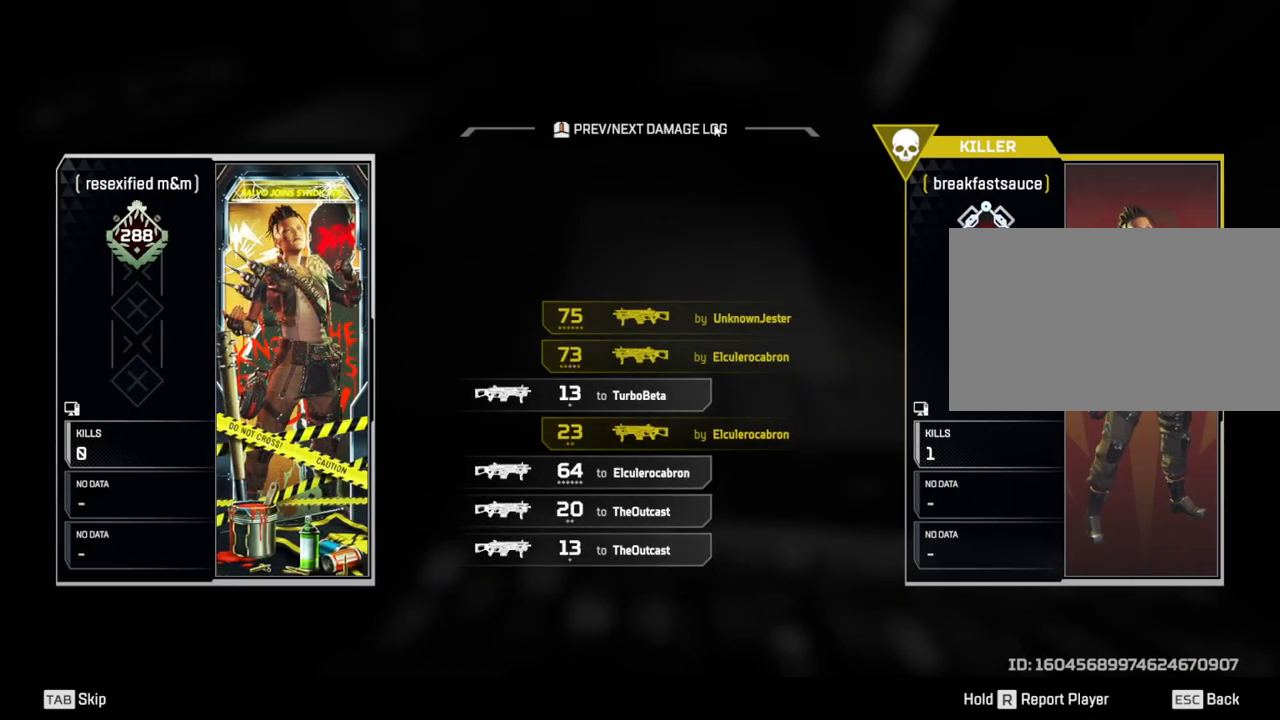
{"keys": [], "mouse": [], "events": []}
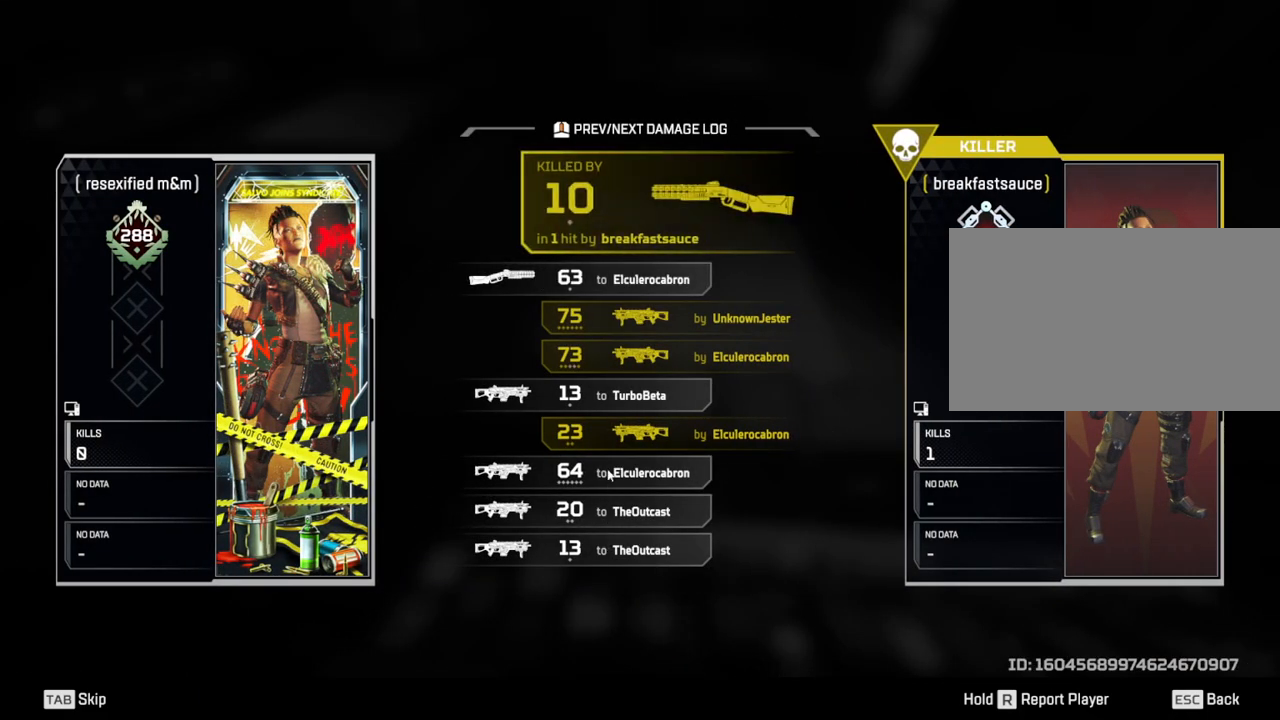
{"keys": [], "mouse": ["left"], "events": [[450, "mouse_left", "down"]]}
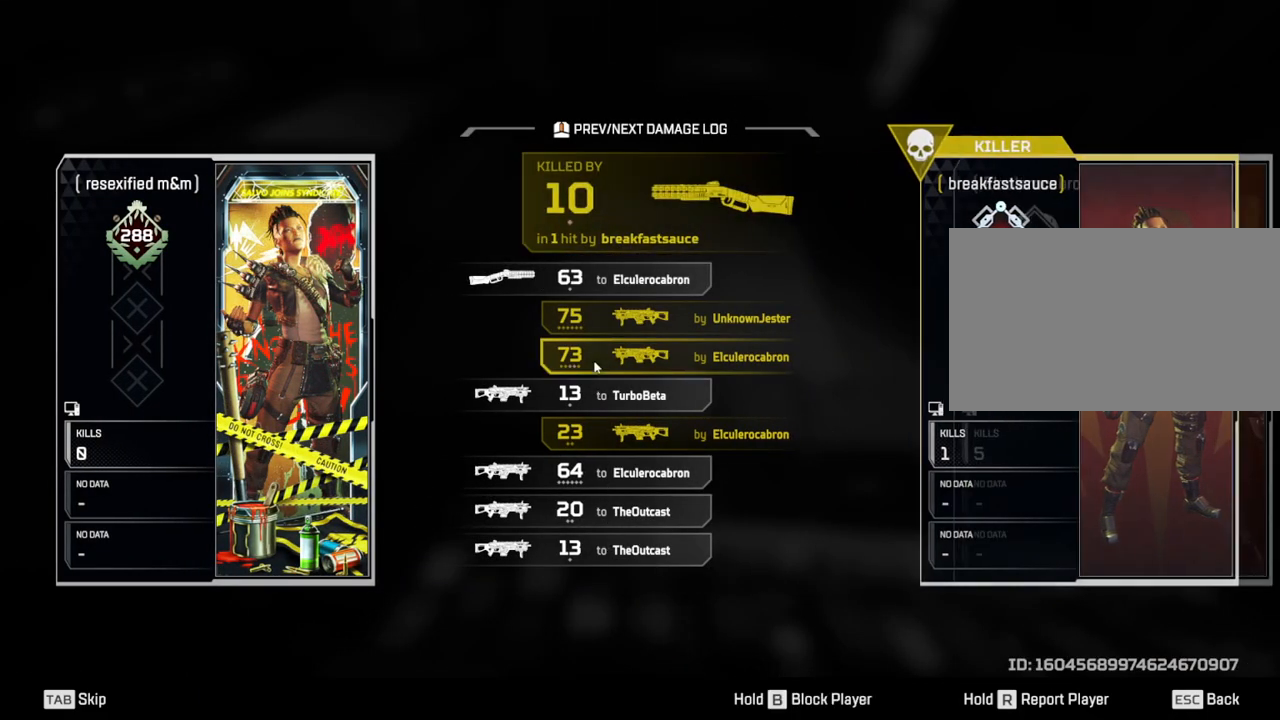
{"keys": [], "mouse": [], "events": [[50, "mouse_left", "up"]]}
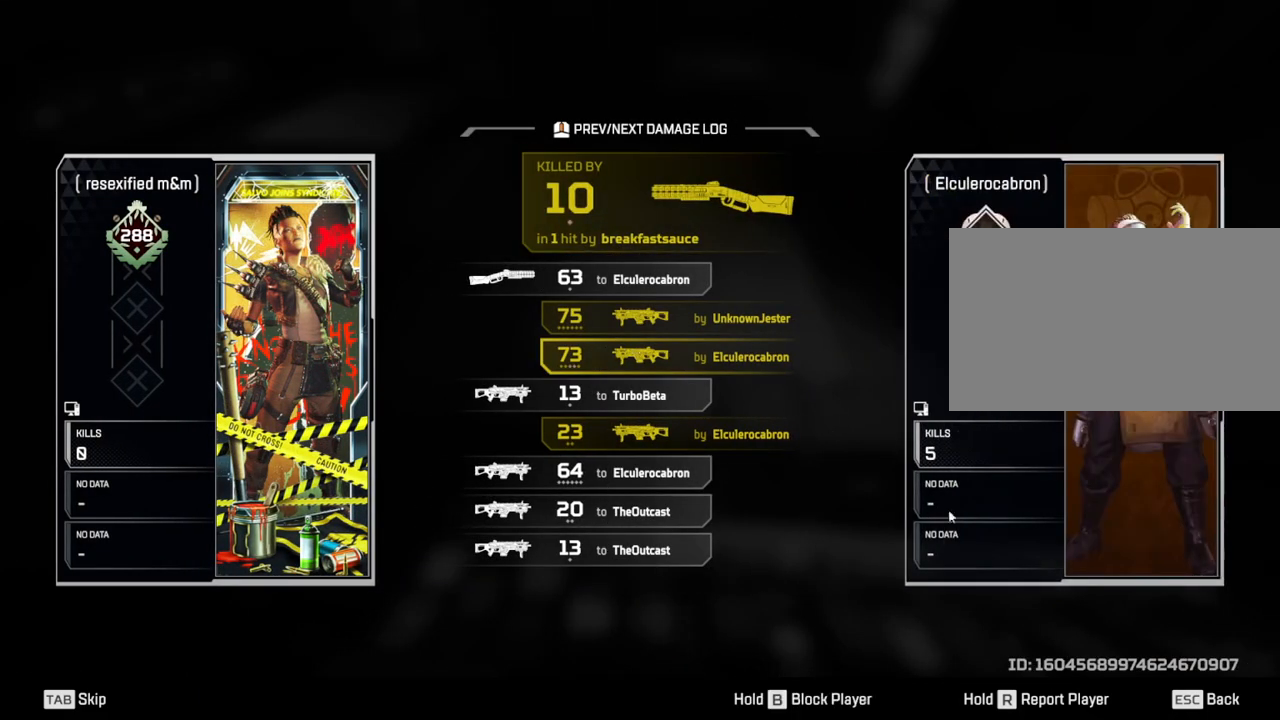
{"keys": [], "mouse": ["left"], "events": [[483, "mouse_left", "down"]]}
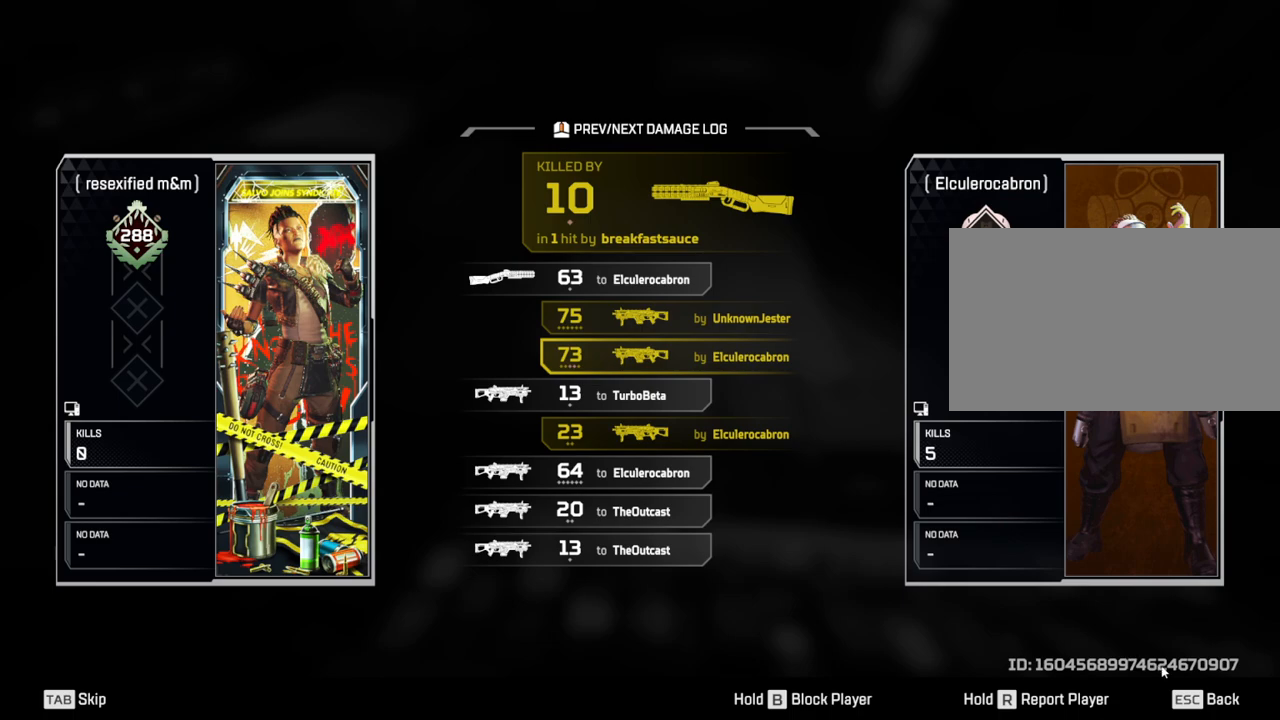
{"keys": [], "mouse": [], "events": [[83, "mouse_left", "up"], [167, "mouse_left", "down"], [267, "mouse_left", "up"], [367, "mouse_left", "down"], [450, "mouse_left", "up"]]}
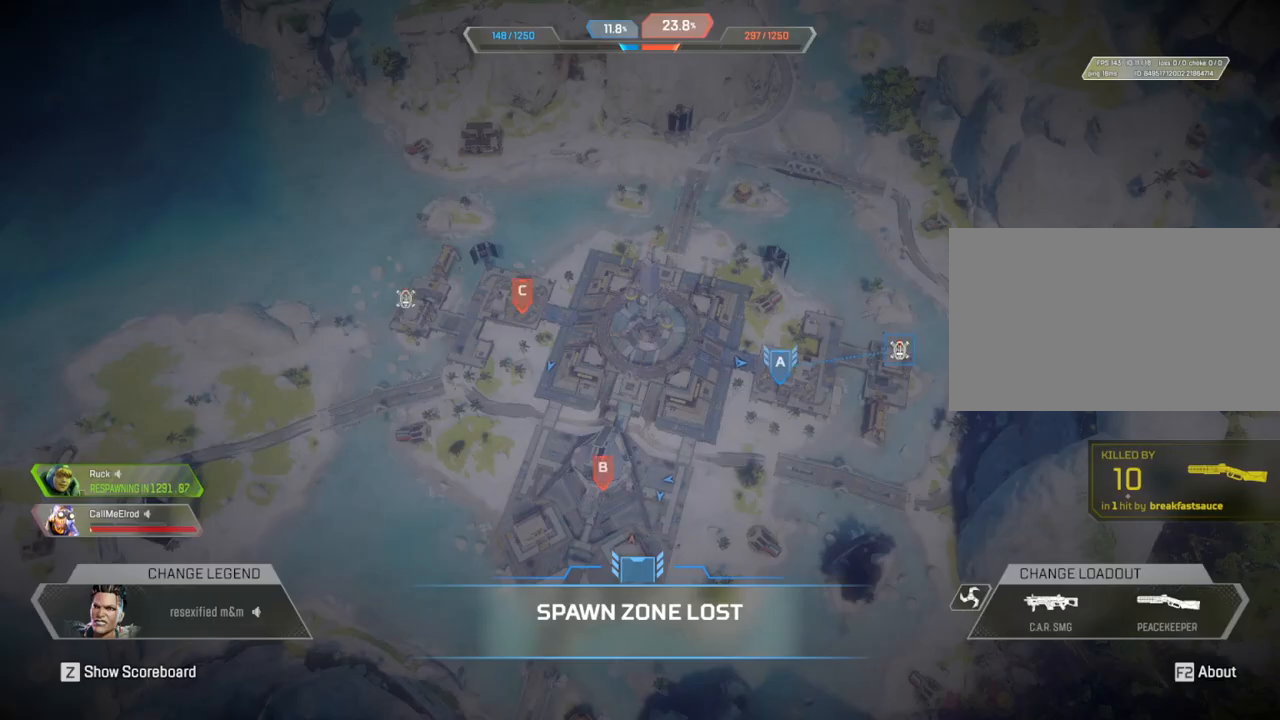
{"keys": [], "mouse": [], "events": [[50, "mouse_left", "down"], [133, "mouse_left", "up"]]}
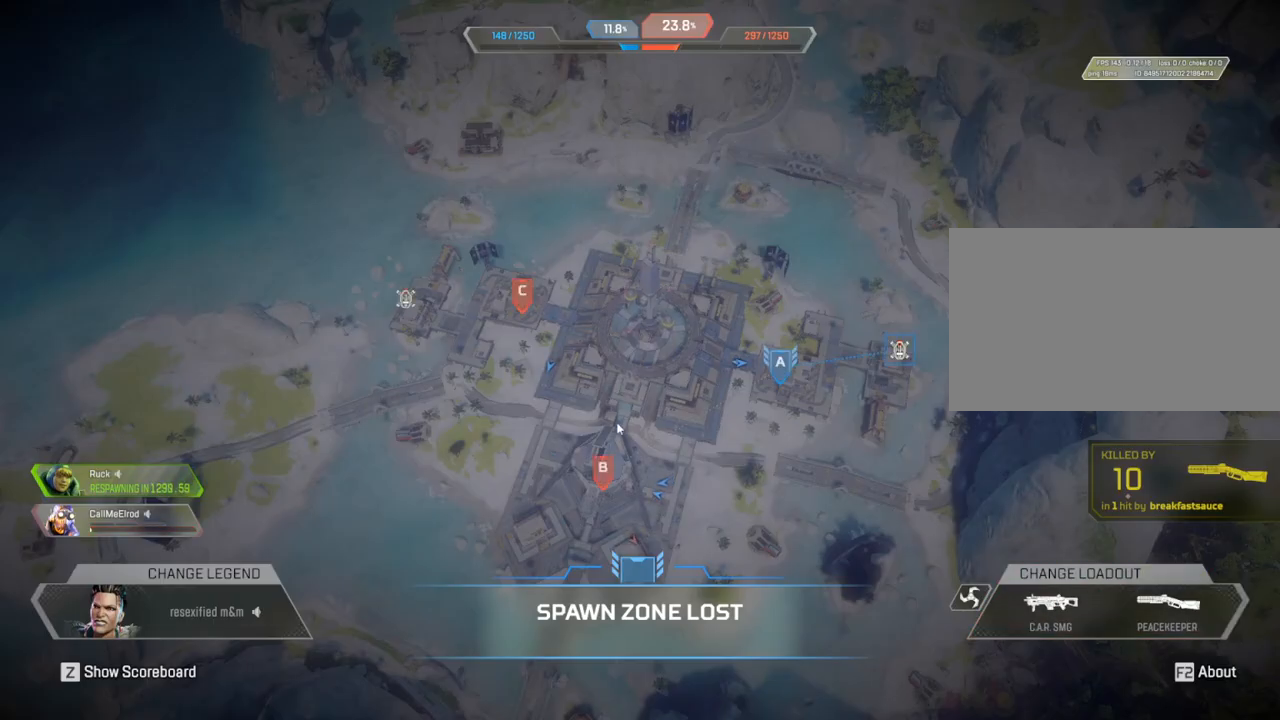
{"keys": [], "mouse": [], "events": [[350, "mouse_left", "down"], [433, "mouse_left", "up"]]}
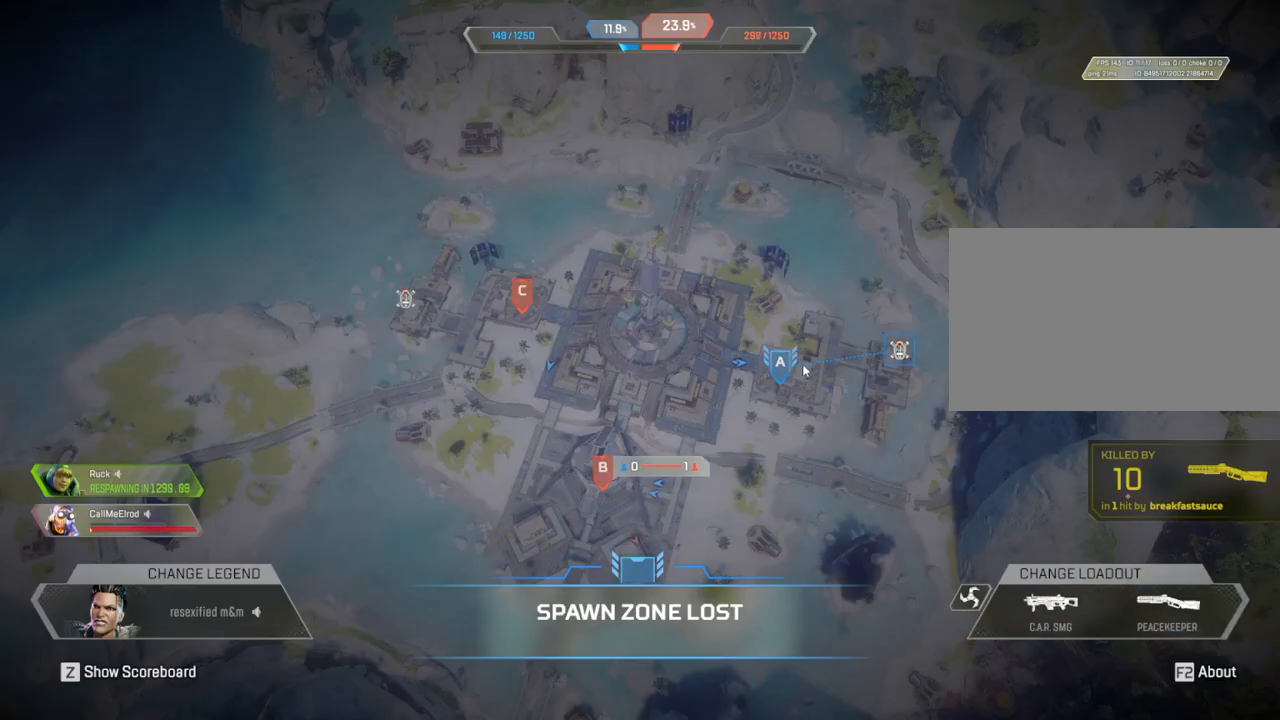
{"keys": [], "mouse": [], "events": [[33, "mouse_left", "down"], [117, "mouse_left", "up"], [317, "mouse_left", "down"], [400, "mouse_left", "up"]]}